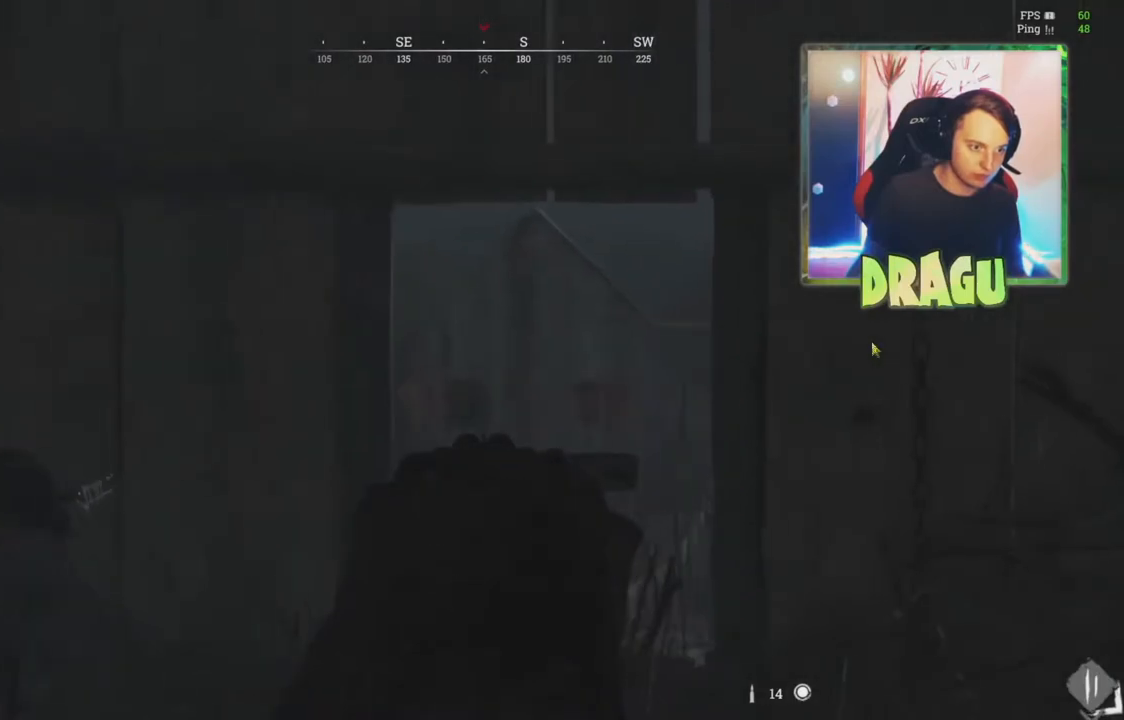
Gameplay with keyboard and mouse; each line is a JSON object with the keys and mouse buttons held at the frame after it. "events" lists presses ("down") and releases ("up") of "1", "3", "4", "5", "a", "c", "ctrl", "d", "e", "f", "q", "r", "s", "shift", "tab", "v", "w", "x", "z", "mouse_left", "mouse_wheel", "mouse_right", "mouse_mb4" and "mouse_mb5" between this image and that frame as [ms after this image, input, new state], when the widget could be followed in between. "mouse_left", "mouse_wheel", "mouse_right", "mouse_mb4", "mouse_mb5" = the "left", "wheel", "right", "mb4", "mb5" buttons of the "mouse" list. No other keys are recorded. "wheel" means that the mouse wheel is clicked or scrolled. Mouse movement is not recorded. Not read: 2.
{"keys": ["d"], "mouse": ["right"], "events": [[116, "d", "down"], [383, "s", "up"]]}
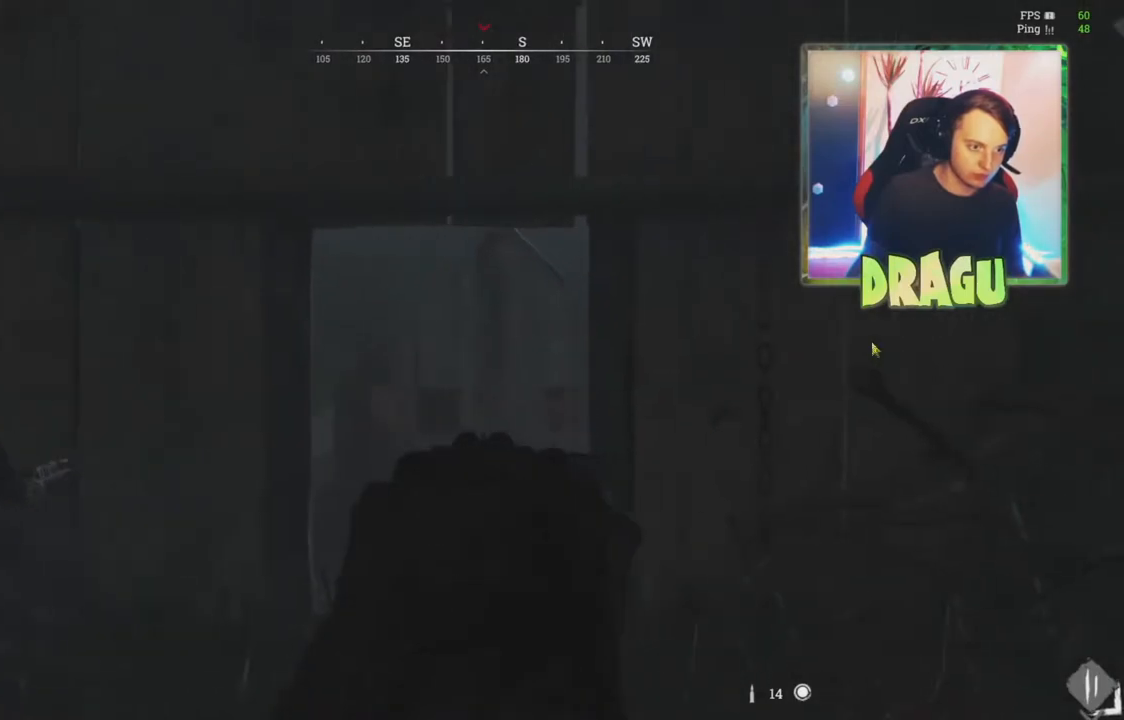
{"keys": ["a", "w"], "mouse": ["right"], "events": [[17, "d", "up"], [33, "w", "down"], [234, "a", "down"]]}
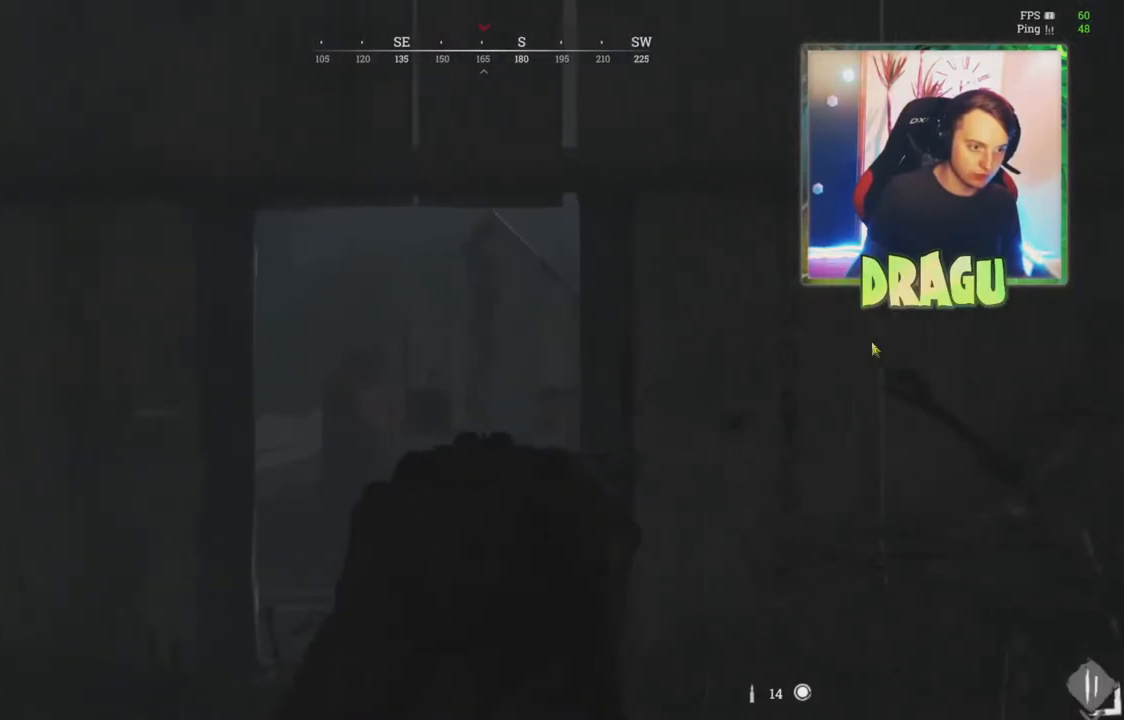
{"keys": ["w"], "mouse": ["right"], "events": [[116, "a", "up"]]}
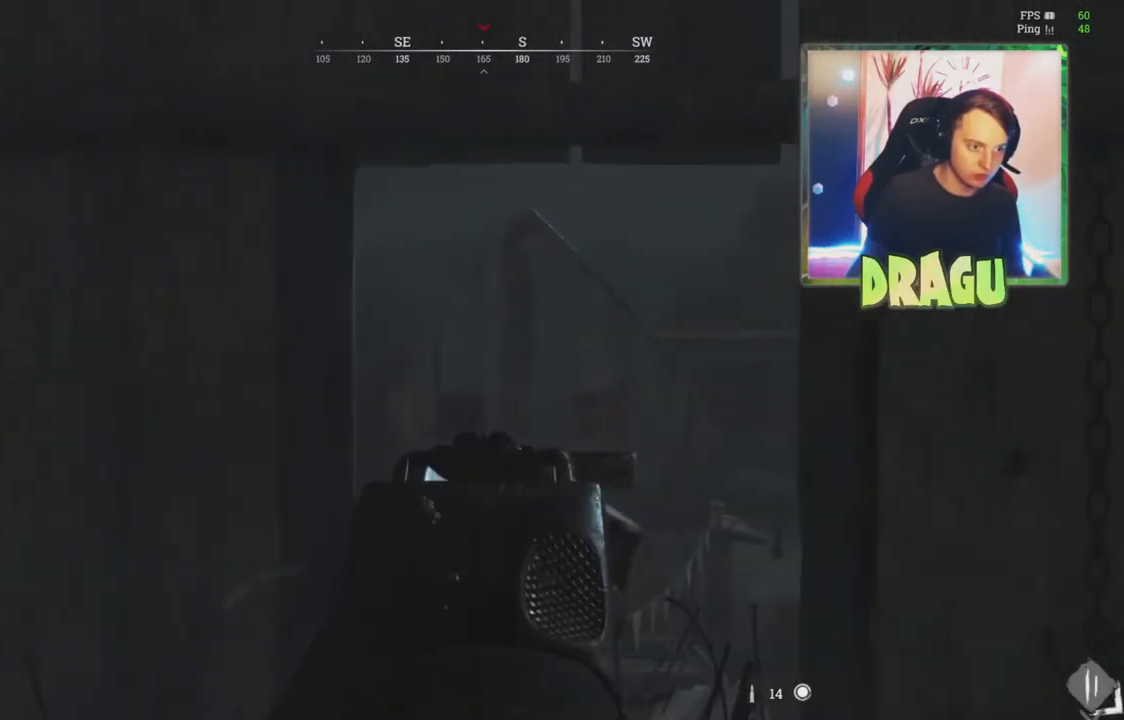
{"keys": ["w"], "mouse": ["right"], "events": []}
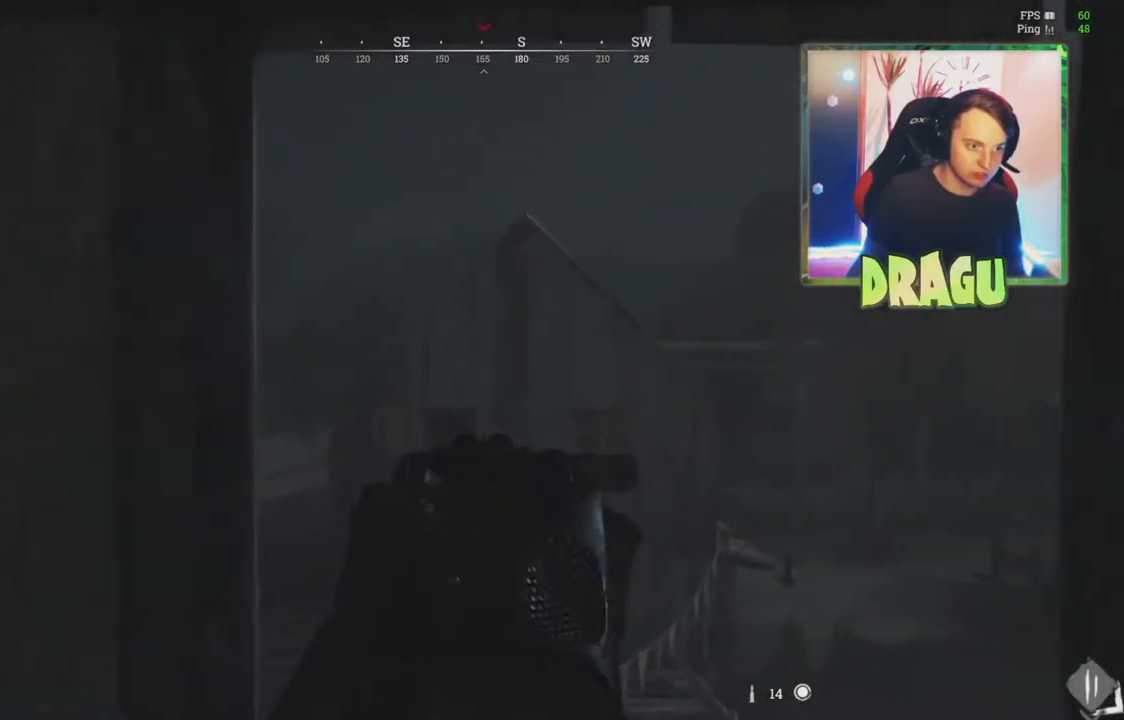
{"keys": ["f", "s"], "mouse": ["right"], "events": [[100, "a", "down"], [250, "a", "up"], [250, "f", "down"], [267, "w", "up"], [367, "f", "up"], [467, "f", "down"], [500, "s", "down"]]}
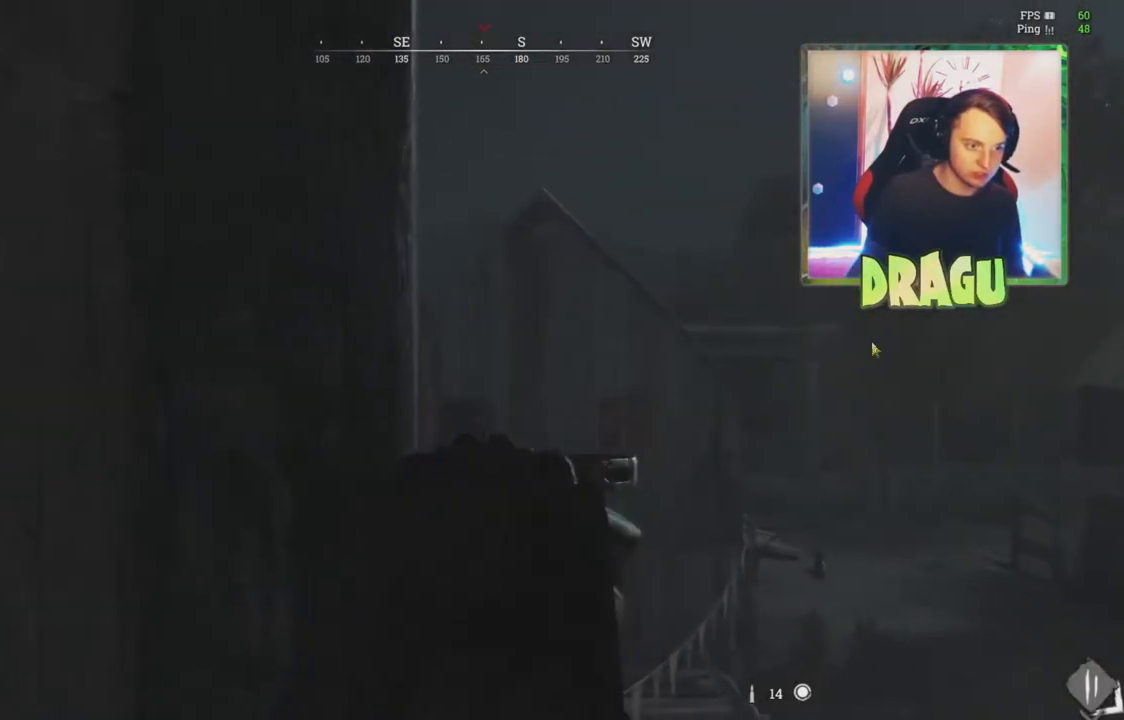
{"keys": ["d"], "mouse": ["right"], "events": [[100, "f", "up"], [300, "d", "down"], [367, "s", "up"]]}
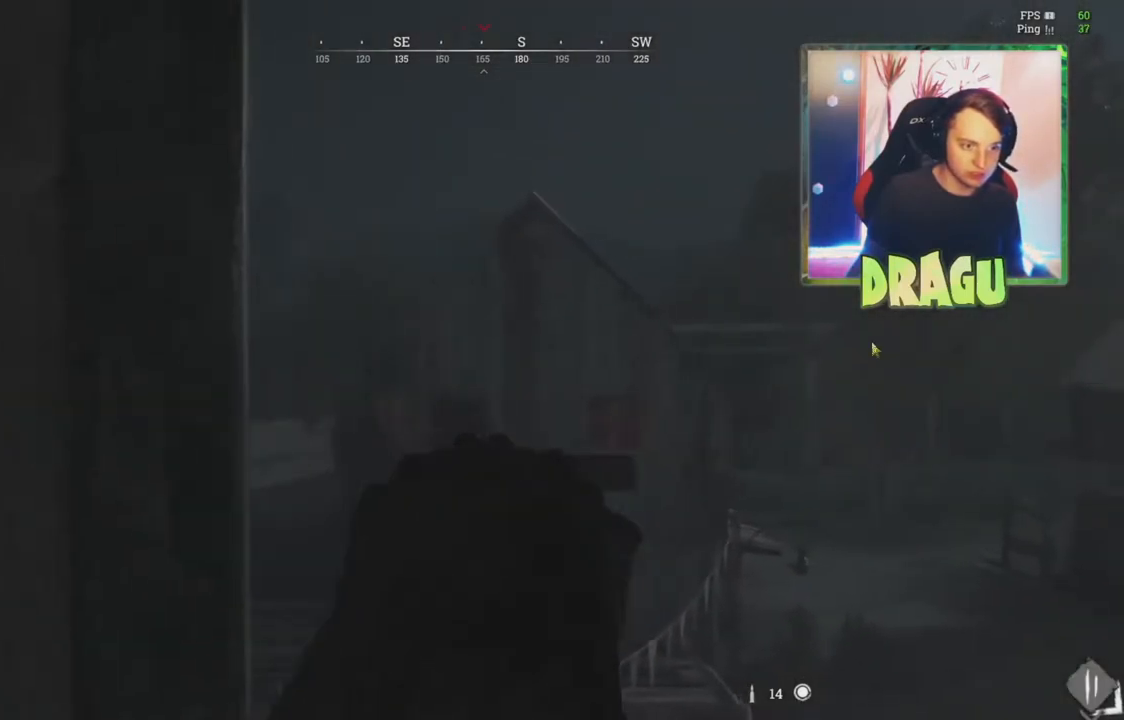
{"keys": ["a"], "mouse": ["right"], "events": [[100, "w", "down"], [350, "a", "down"], [350, "d", "up"], [417, "w", "up"]]}
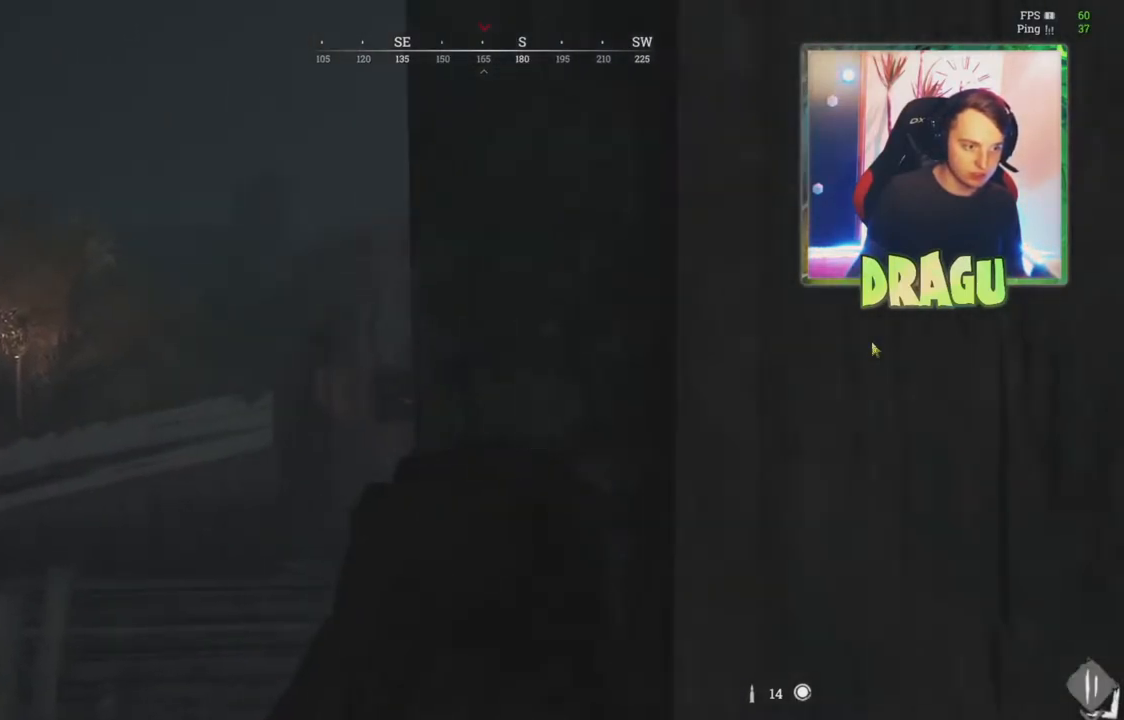
{"keys": ["a"], "mouse": ["right"], "events": [[200, "mouse_left", "down"], [250, "f", "down"], [384, "mouse_left", "up"], [417, "f", "up"]]}
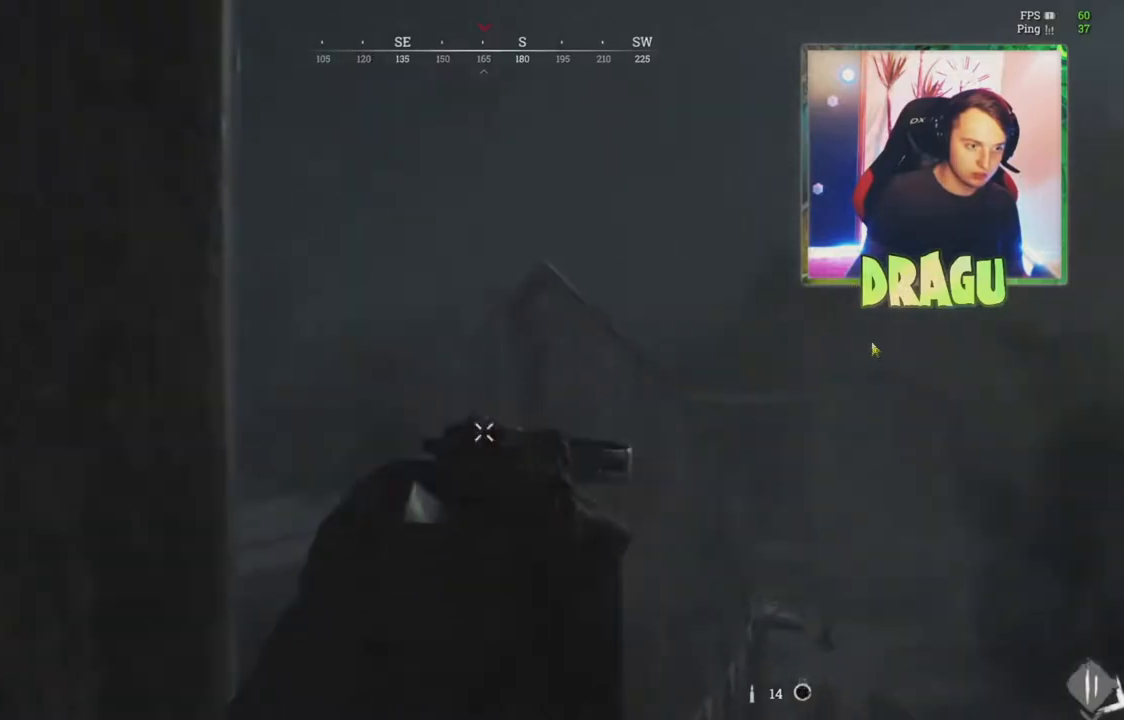
{"keys": ["a"], "mouse": [], "events": [[16, "f", "down"], [100, "mouse_right", "up"], [116, "f", "up"], [200, "f", "down"], [317, "f", "up"], [383, "f", "down"], [483, "f", "up"]]}
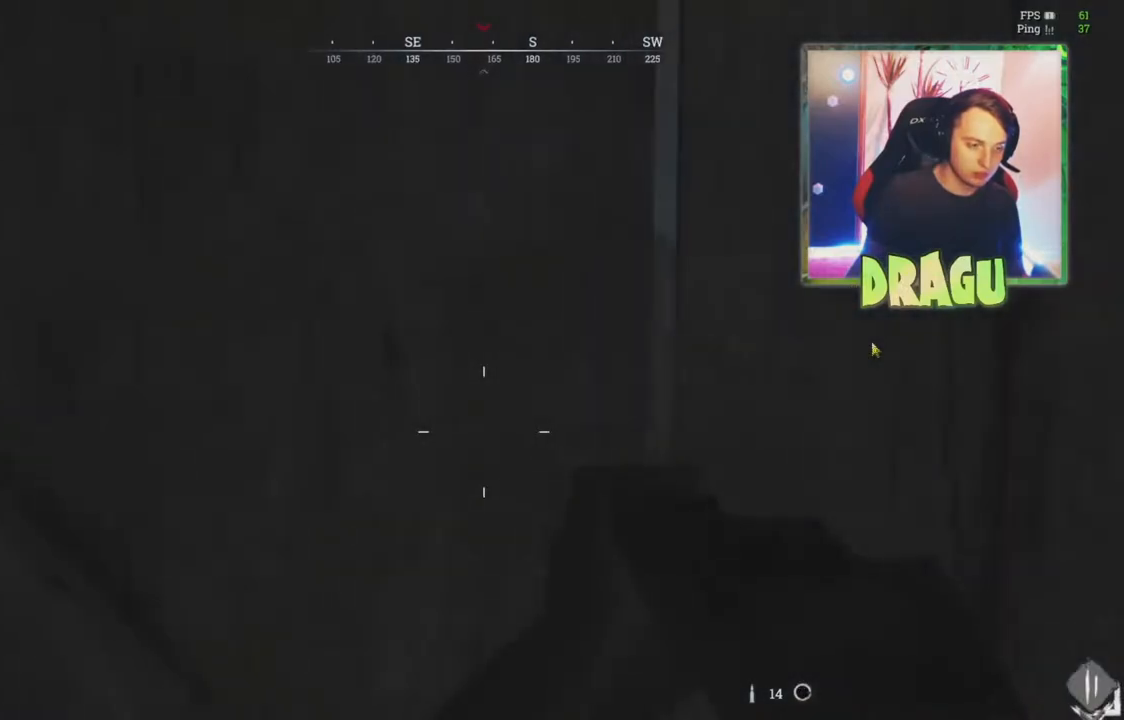
{"keys": ["w"], "mouse": [], "events": [[84, "f", "down"], [234, "f", "up"], [367, "w", "down"], [451, "a", "up"]]}
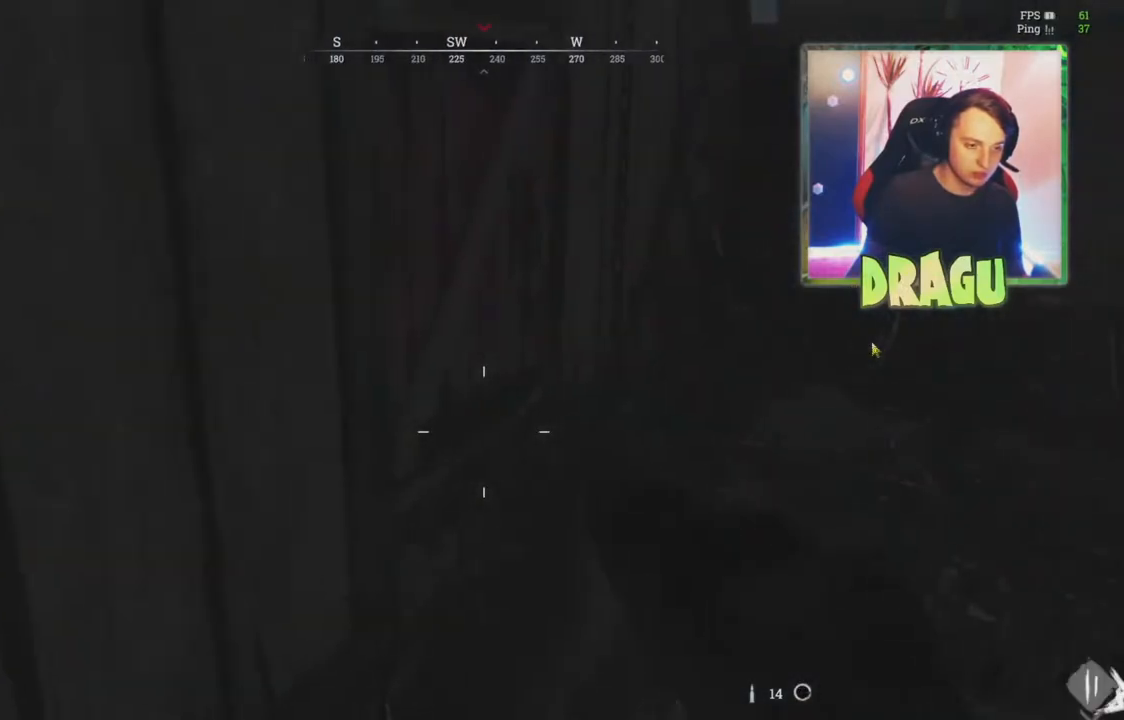
{"keys": ["w"], "mouse": [], "events": [[333, "r", "down"], [433, "r", "up"]]}
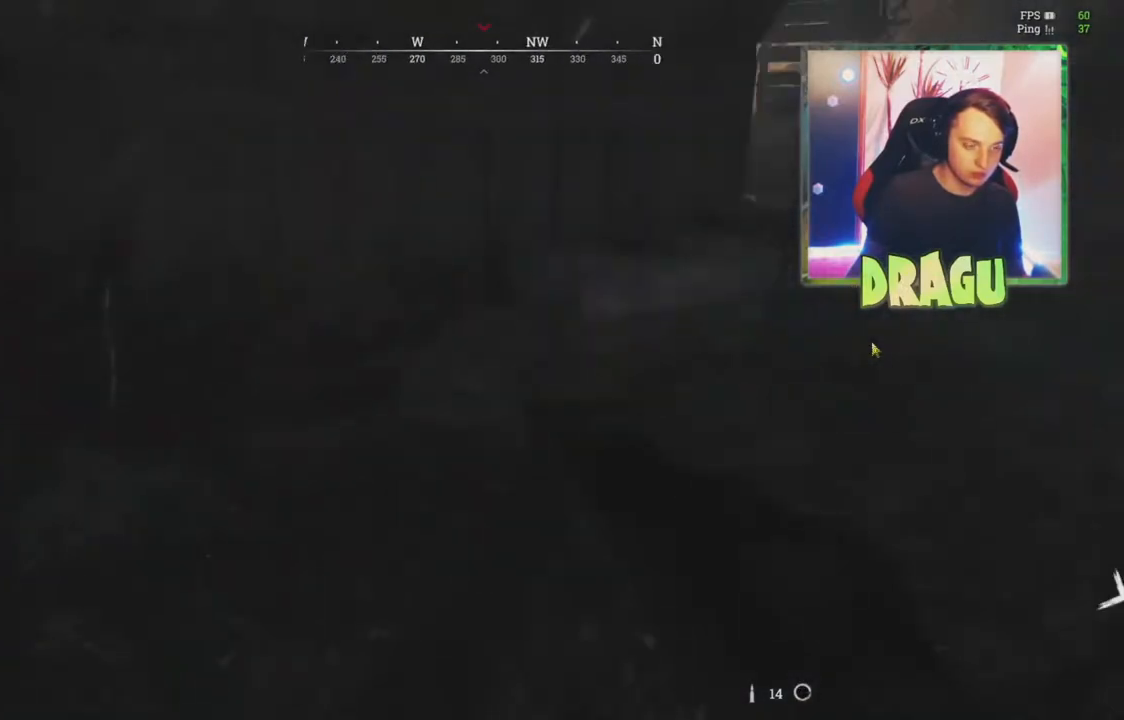
{"keys": ["a", "w"], "mouse": [], "events": [[334, "a", "down"]]}
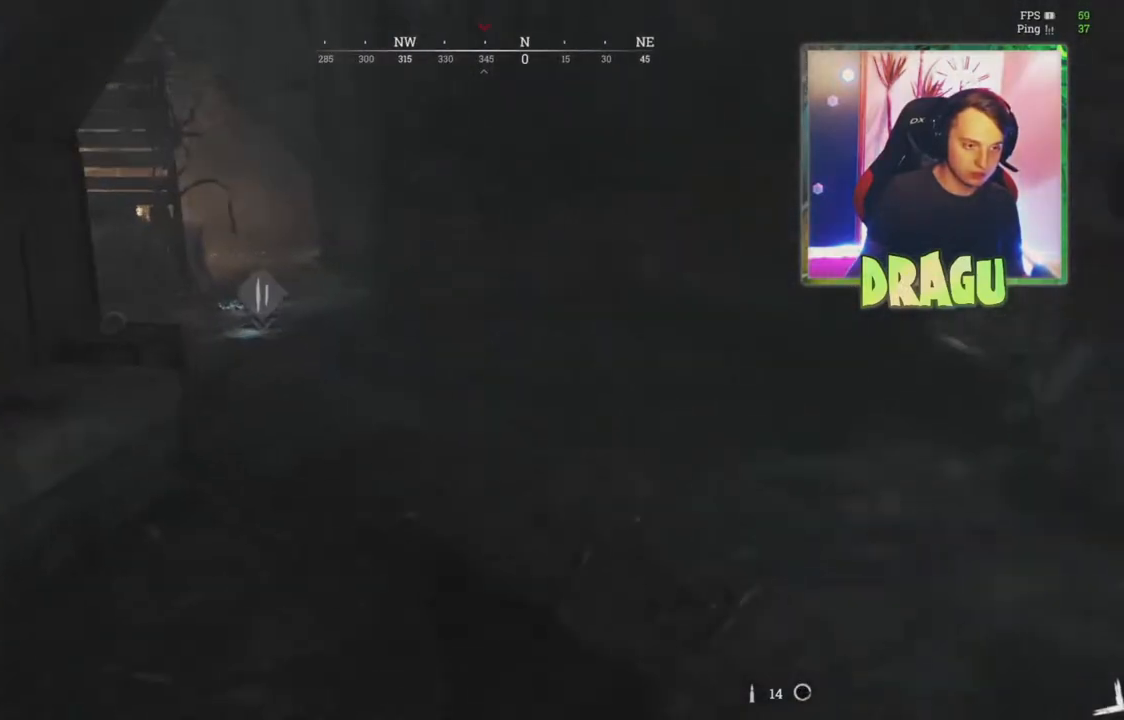
{"keys": ["a"], "mouse": [], "events": [[300, "w", "up"], [334, "ctrl", "down"], [467, "ctrl", "up"]]}
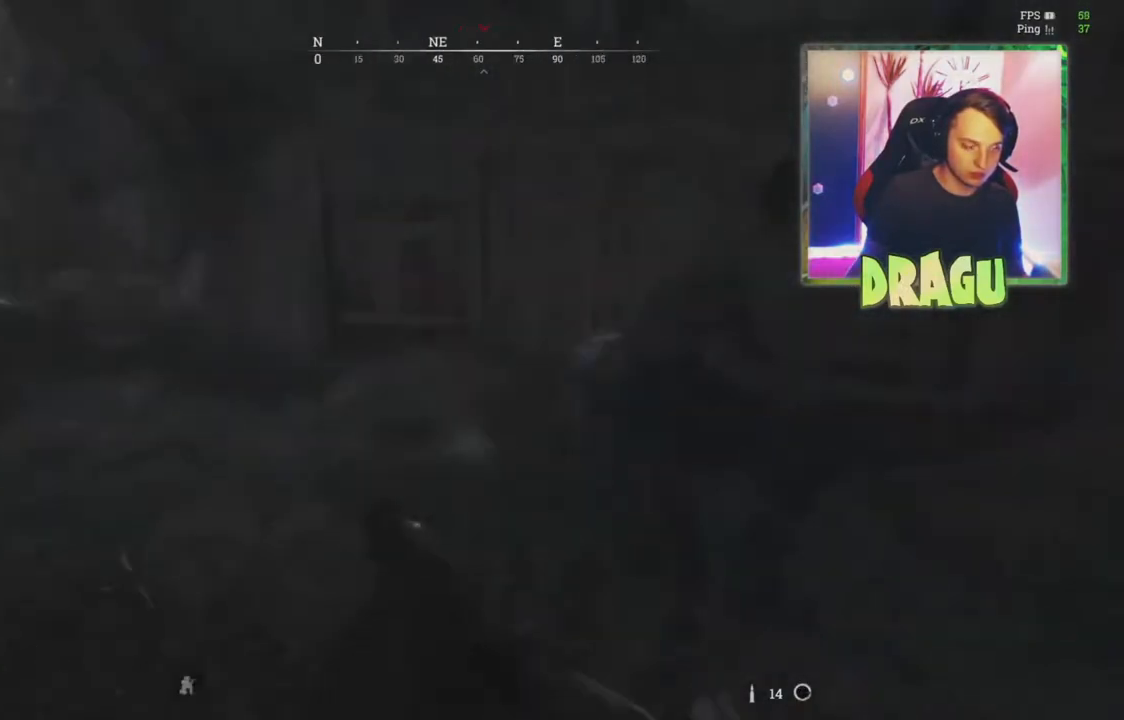
{"keys": ["s"], "mouse": [], "events": [[101, "s", "down"], [134, "a", "up"]]}
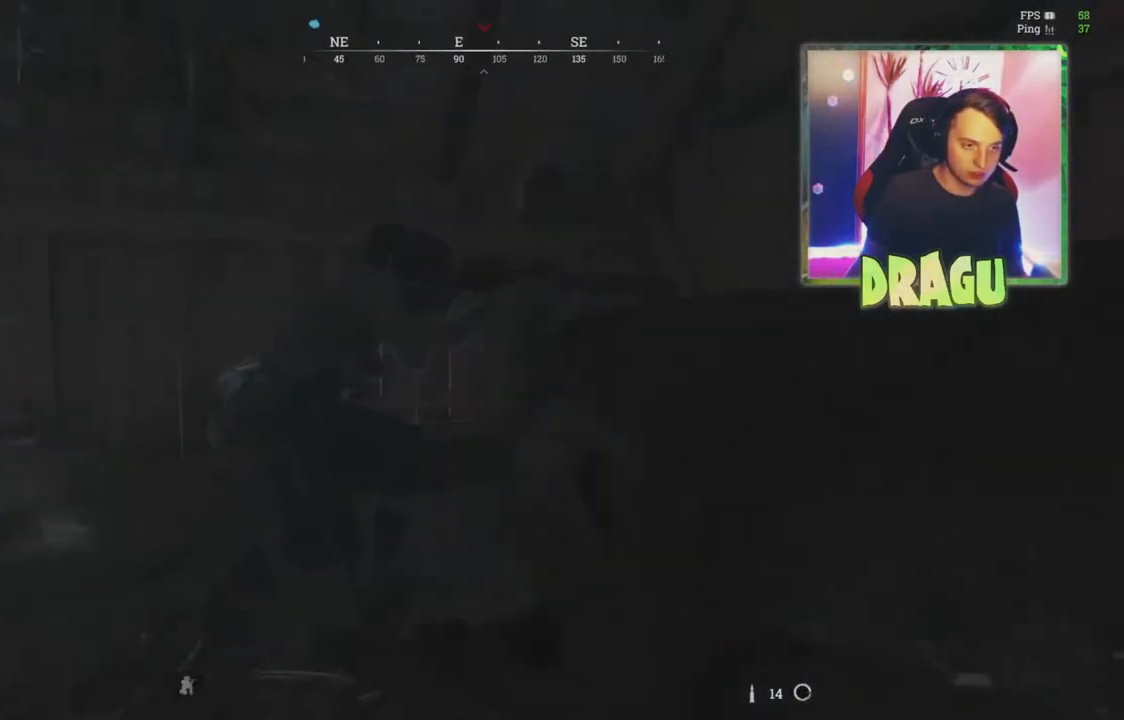
{"keys": ["a", "s"], "mouse": [], "events": [[317, "a", "down"]]}
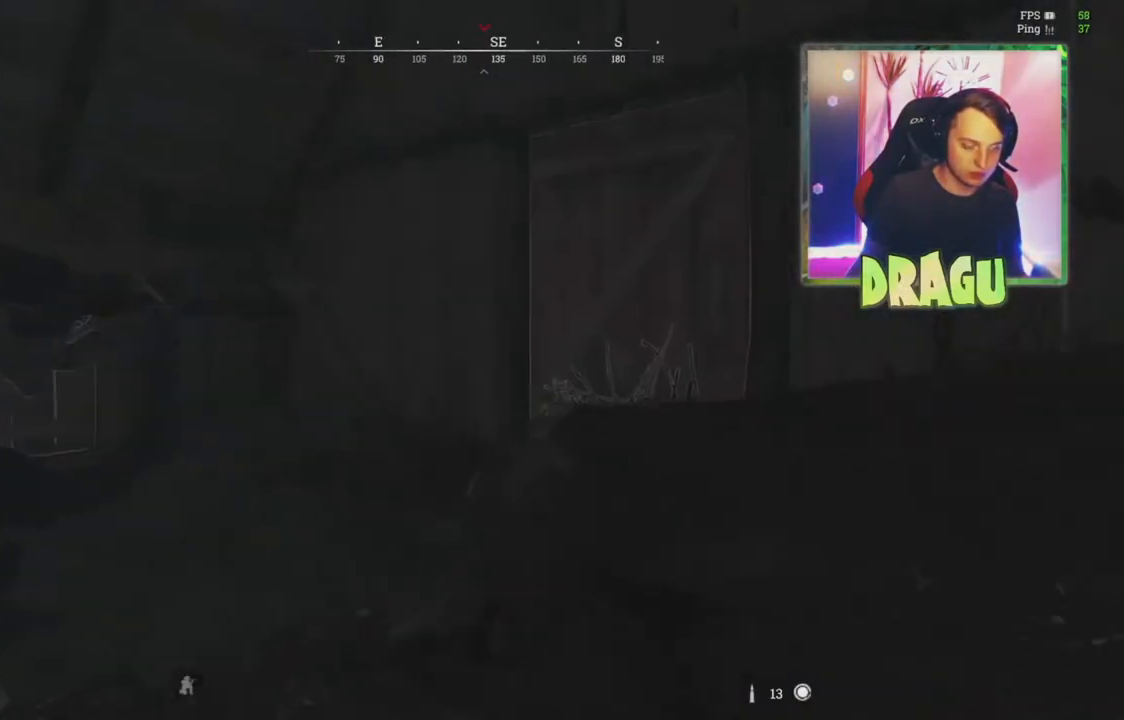
{"keys": ["a", "s"], "mouse": [], "events": []}
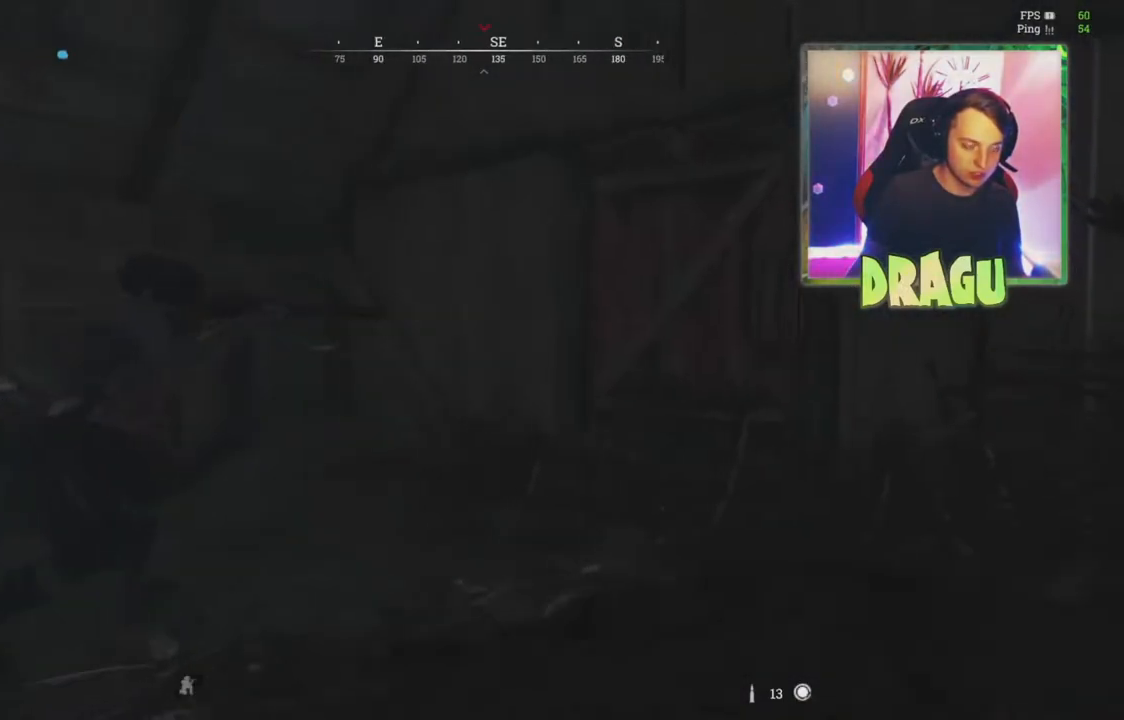
{"keys": ["d", "s"], "mouse": [], "events": [[83, "a", "up"], [417, "d", "down"]]}
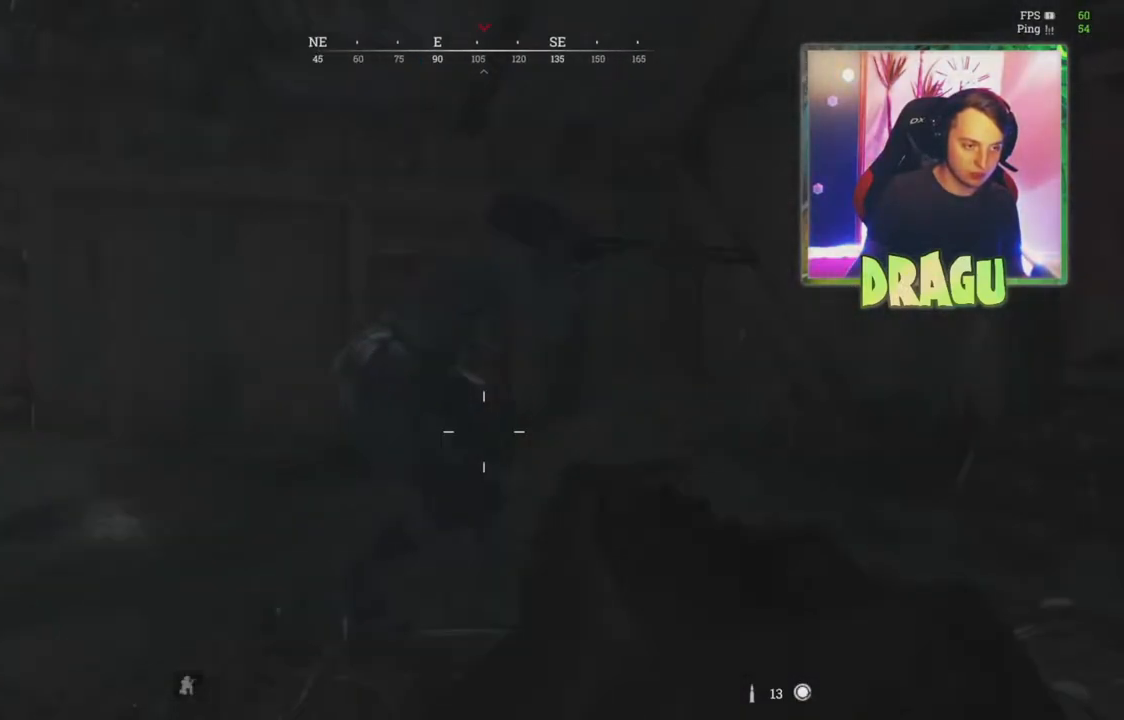
{"keys": ["w"], "mouse": [], "events": [[17, "s", "up"], [317, "w", "down"], [351, "d", "up"]]}
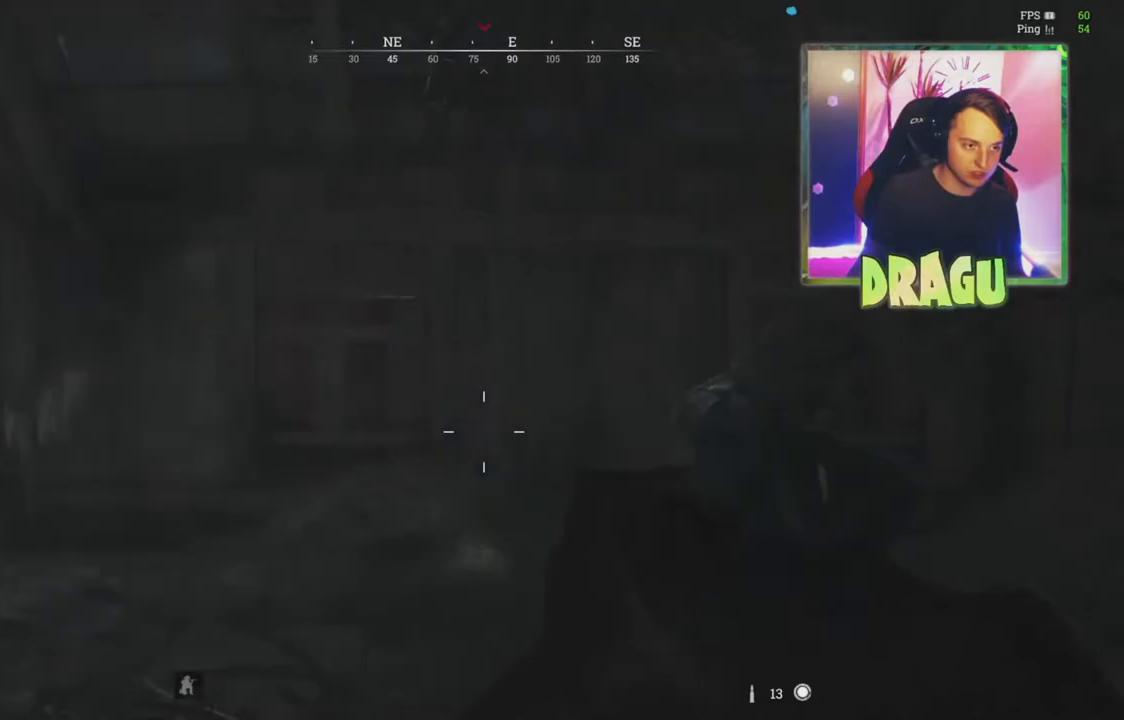
{"keys": ["a", "w"], "mouse": [], "events": [[33, "a", "down"]]}
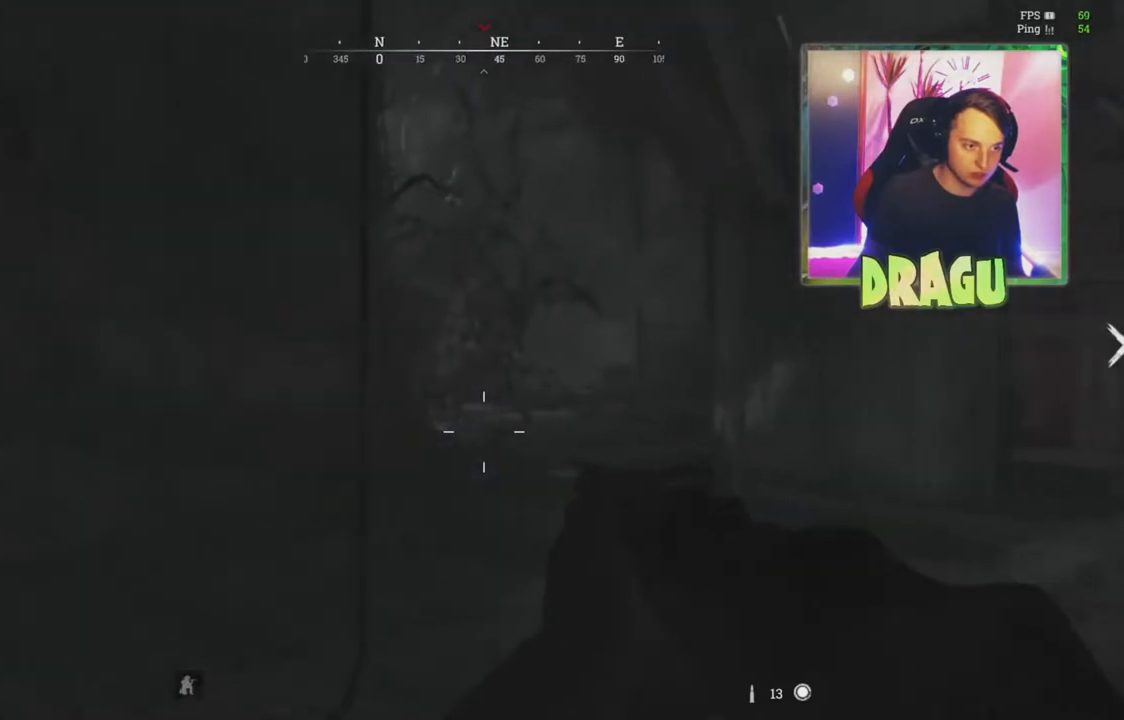
{"keys": ["a"], "mouse": [], "events": [[151, "w", "up"]]}
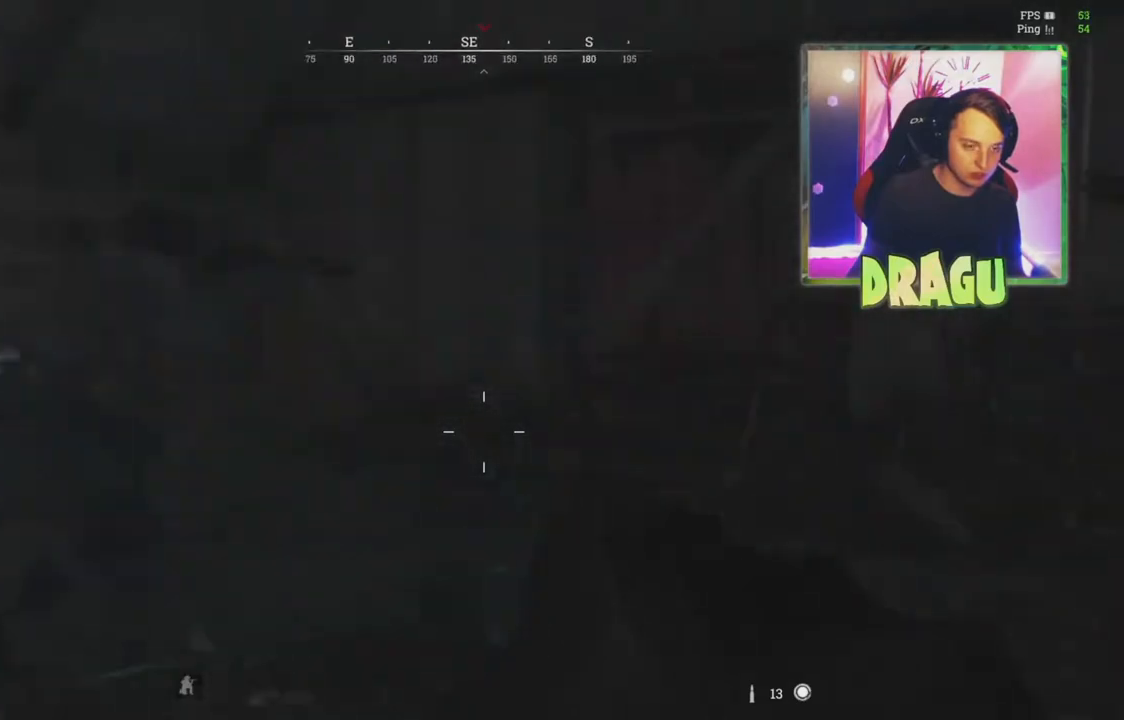
{"keys": ["w"], "mouse": [], "events": [[284, "w", "down"], [384, "a", "up"]]}
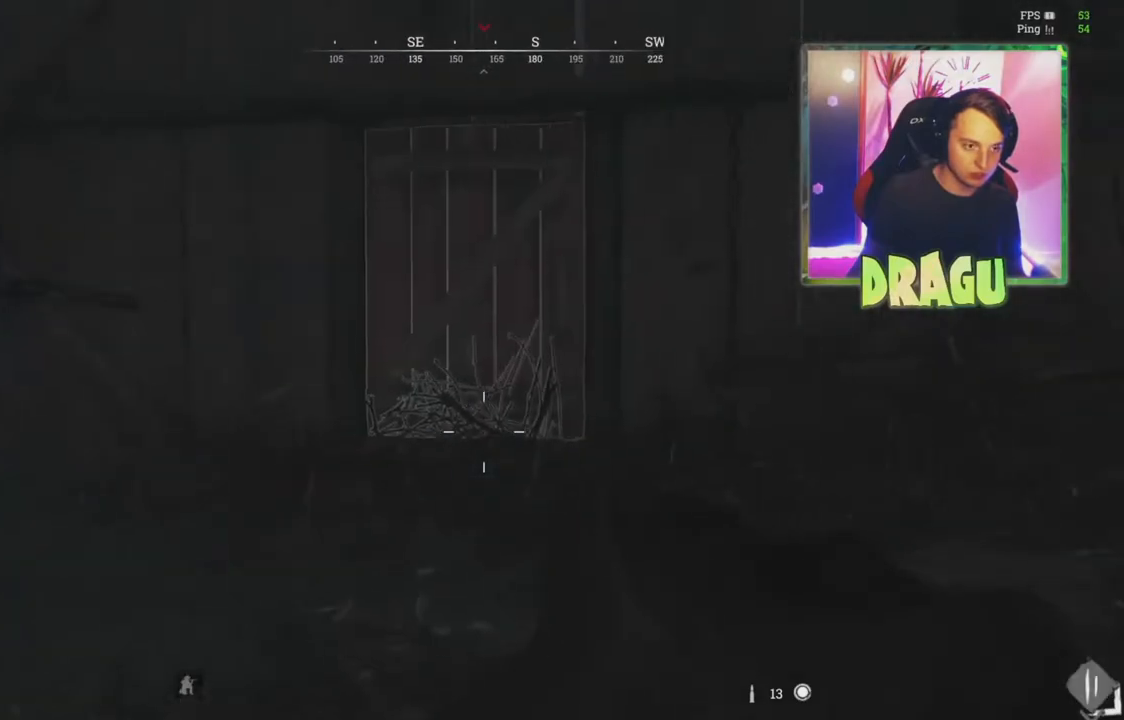
{"keys": ["w"], "mouse": [], "events": [[317, "ctrl", "down"], [417, "ctrl", "up"]]}
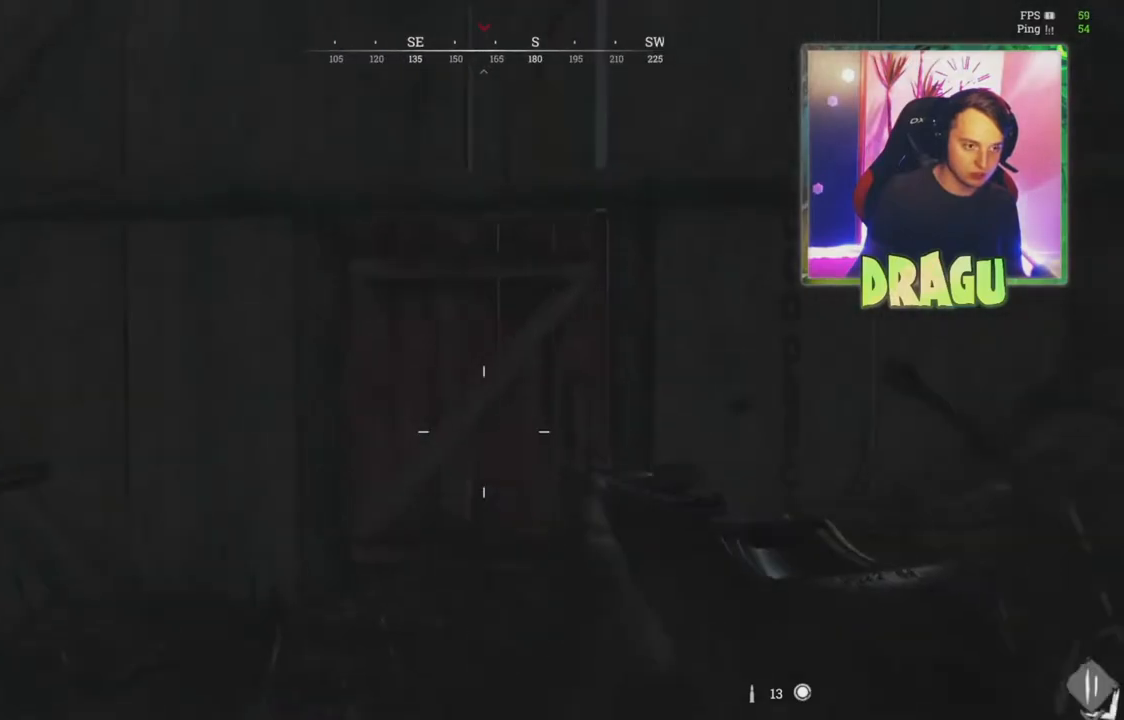
{"keys": ["d", "w"], "mouse": [], "events": [[434, "d", "down"]]}
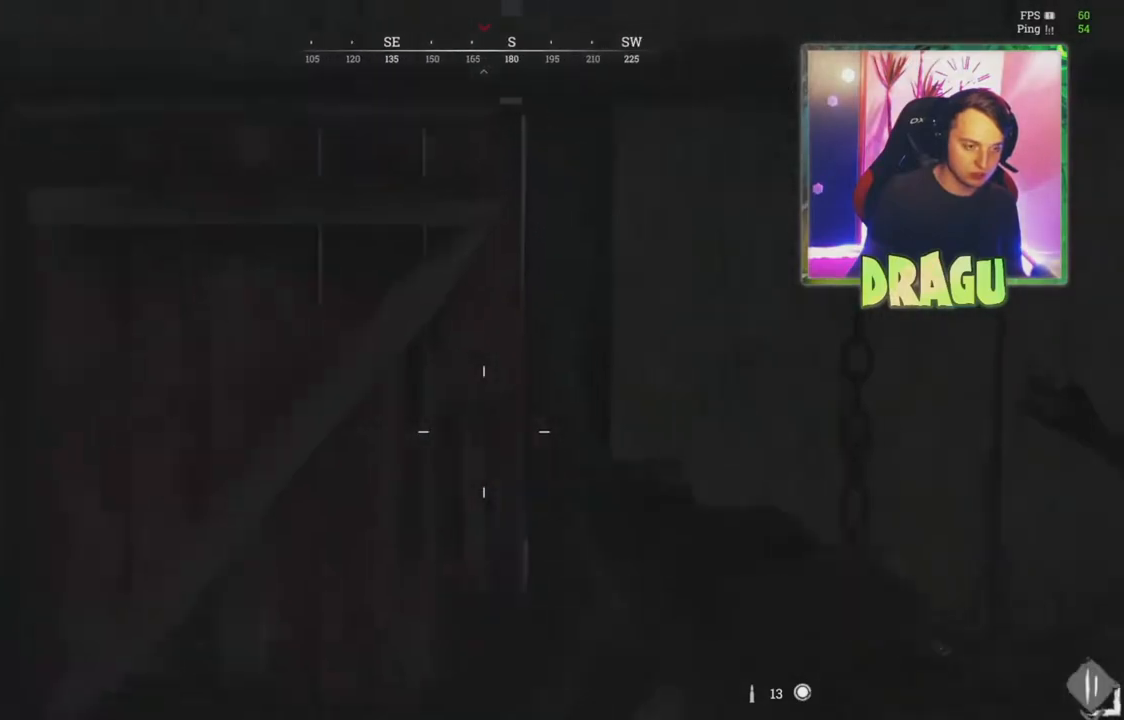
{"keys": ["a", "w"], "mouse": ["right"], "events": [[34, "w", "up"], [334, "a", "down"], [334, "d", "up"], [434, "mouse_right", "down"], [434, "w", "down"]]}
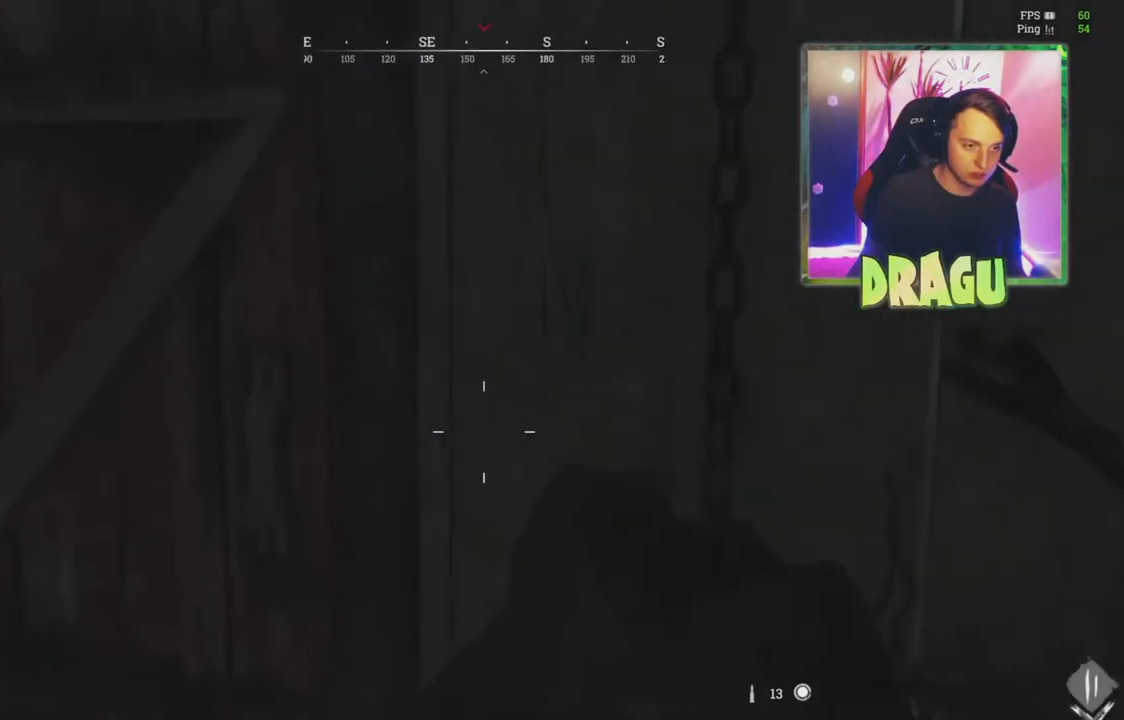
{"keys": ["f", "w"], "mouse": ["right"], "events": [[267, "ctrl", "down"], [434, "ctrl", "up"], [500, "a", "up"], [500, "f", "down"]]}
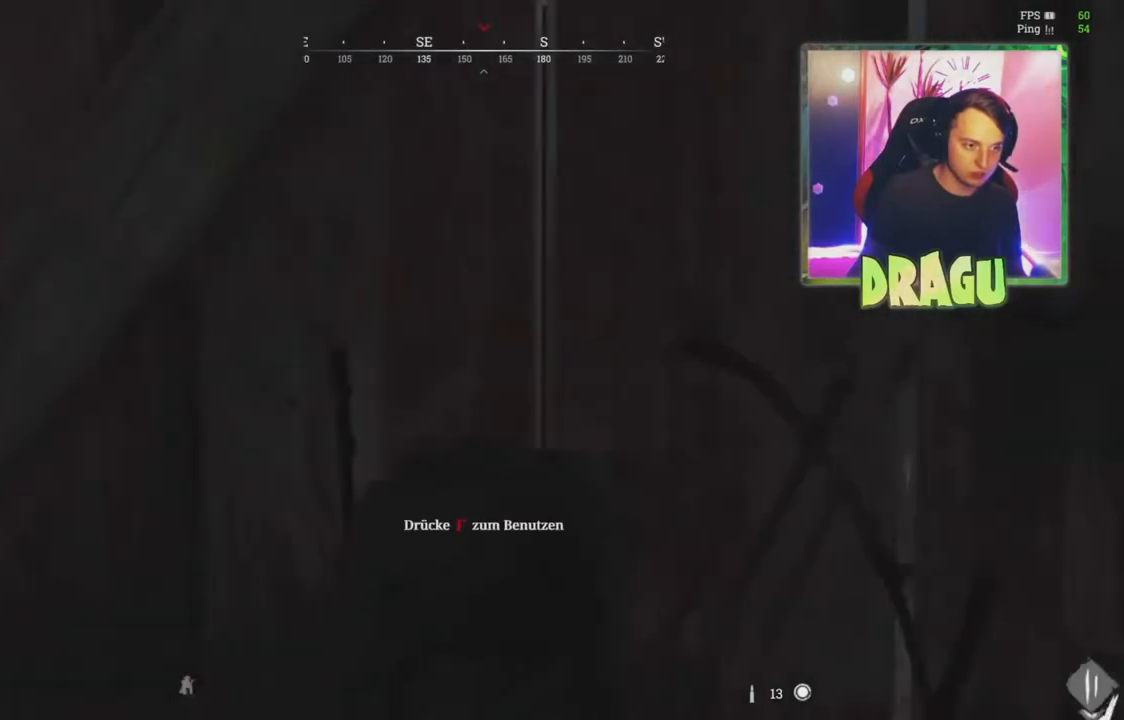
{"keys": ["s"], "mouse": ["right"], "events": [[34, "w", "up"], [134, "f", "up"], [201, "s", "down"], [367, "ctrl", "down"], [501, "ctrl", "up"]]}
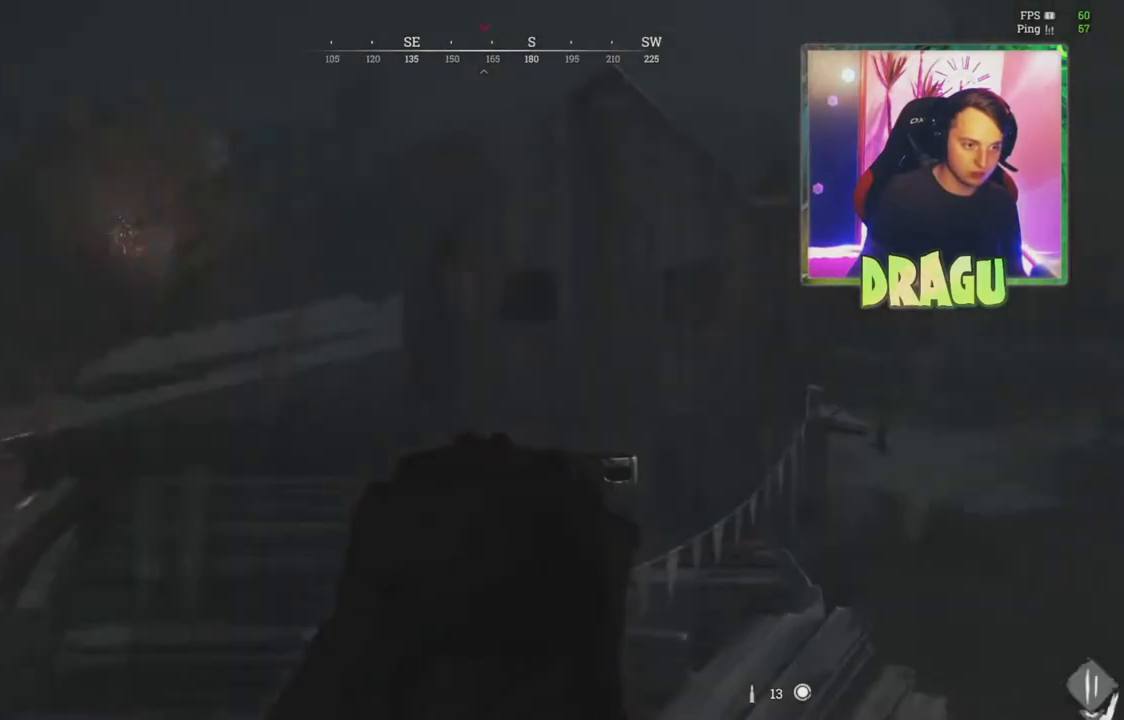
{"keys": ["a", "s"], "mouse": ["right"], "events": [[267, "d", "down"], [467, "a", "down"], [467, "d", "up"]]}
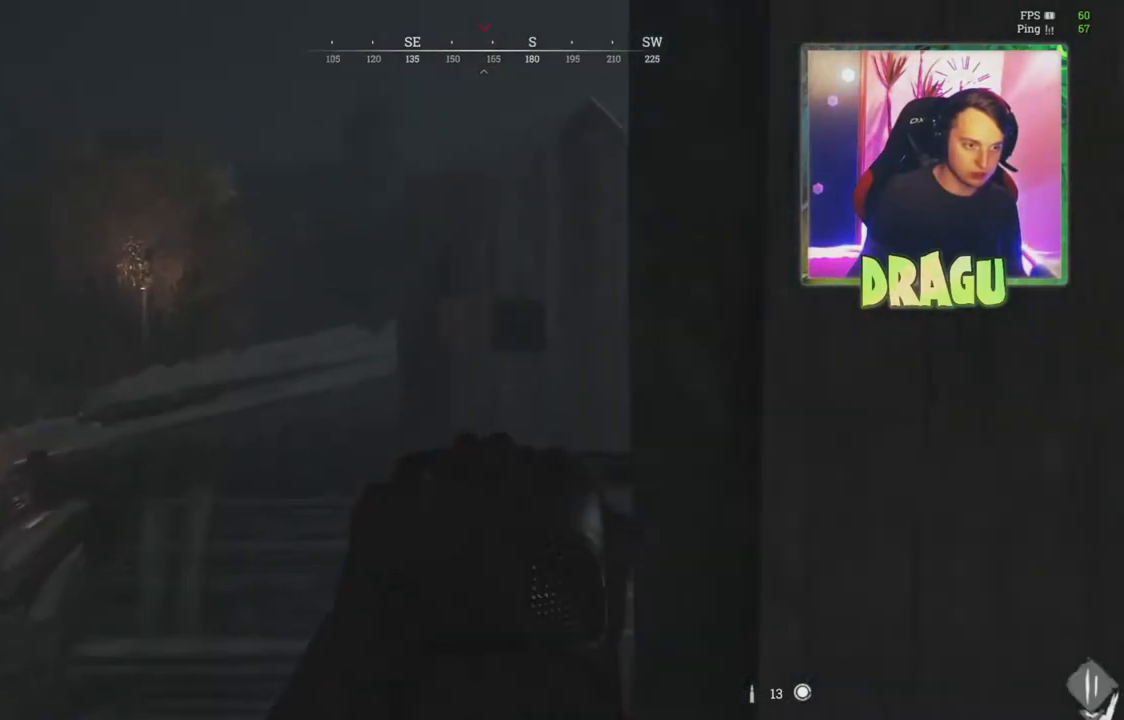
{"keys": ["s"], "mouse": ["right"], "events": [[184, "a", "up"]]}
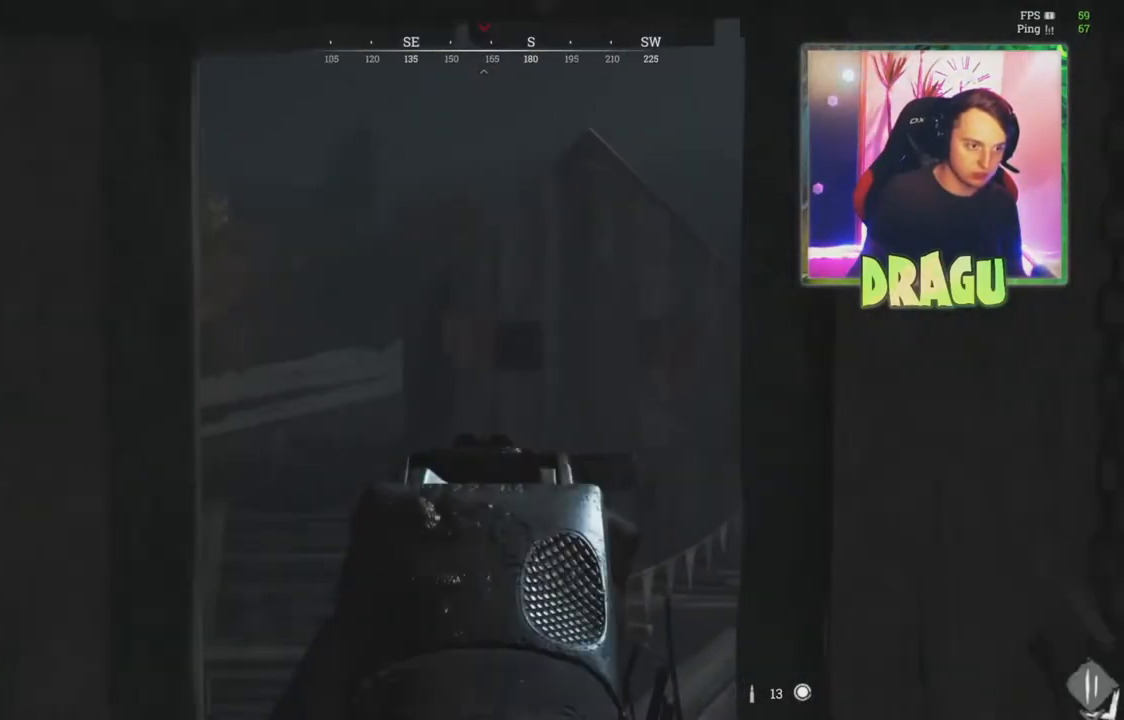
{"keys": ["a"], "mouse": ["right"], "events": [[417, "a", "down"], [434, "s", "up"]]}